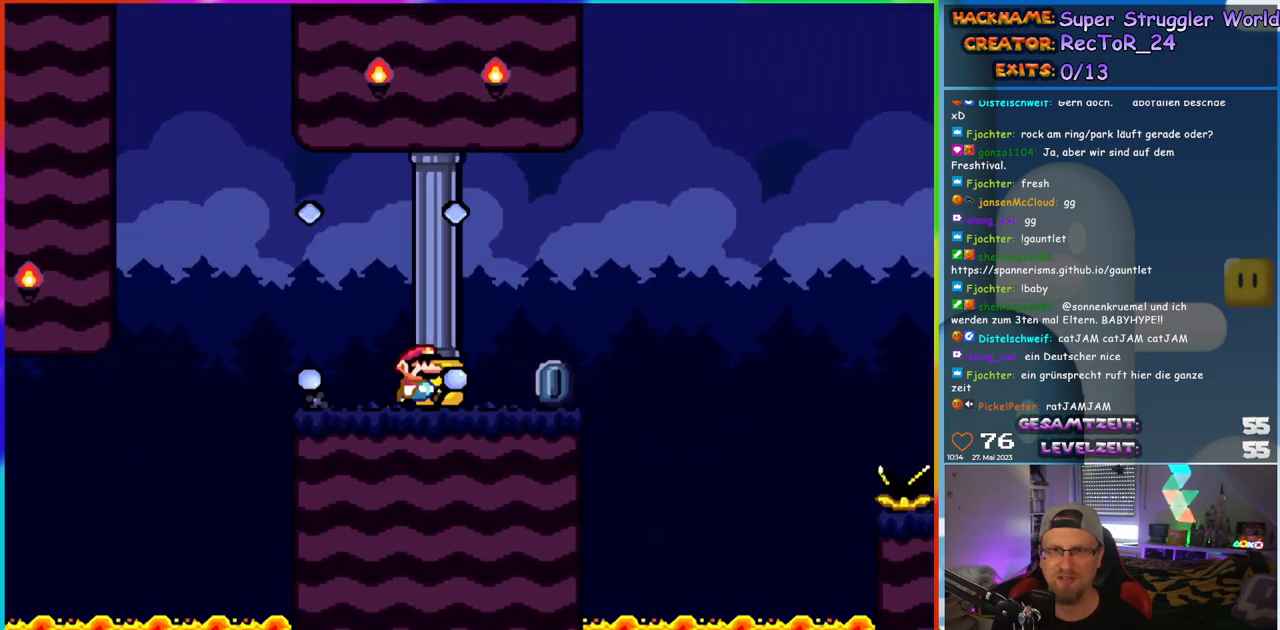
Gameplay with a controller (Nintendo layout); each line is a JSON object with the inputs held at the frame after it. "events" lists button and stick changes between this image and that frame as [ms after this image, input, new state], when the widget could be followed in between. Not read: L1 L3 R3.
{"buttons": ["A", "X", "DPAD_RIGHT"], "events": [[333, "A", "down"]]}
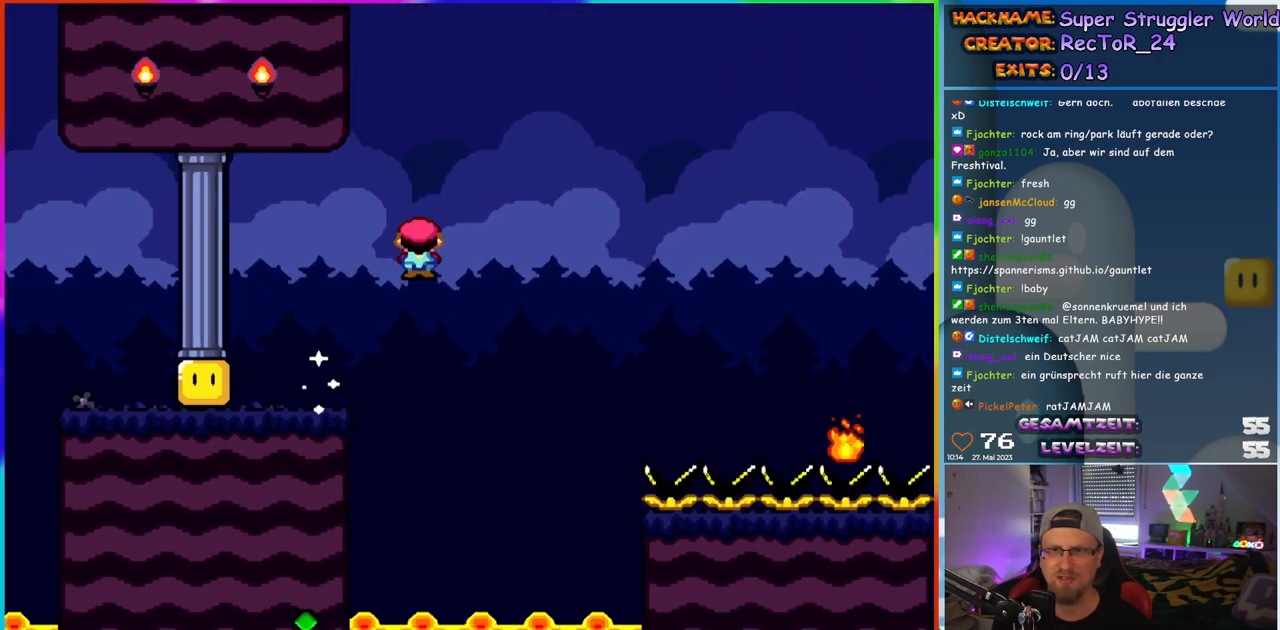
{"buttons": ["X", "DPAD_UP", "DPAD_LEFT"], "events": [[383, "A", "up"], [433, "DPAD_UP", "down"], [450, "DPAD_RIGHT", "up"], [467, "DPAD_LEFT", "down"]]}
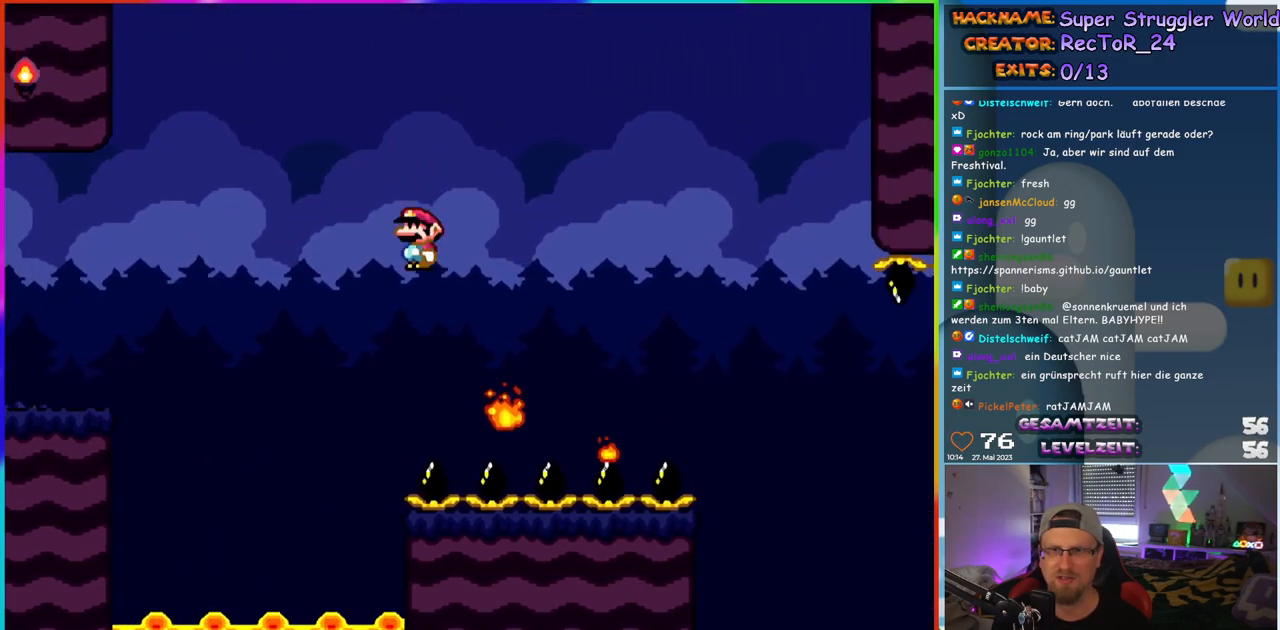
{"buttons": ["X", "DPAD_RIGHT"], "events": [[33, "A", "down"], [33, "DPAD_LEFT", "up"], [50, "DPAD_UP", "up"], [67, "DPAD_RIGHT", "down"], [417, "A", "up"]]}
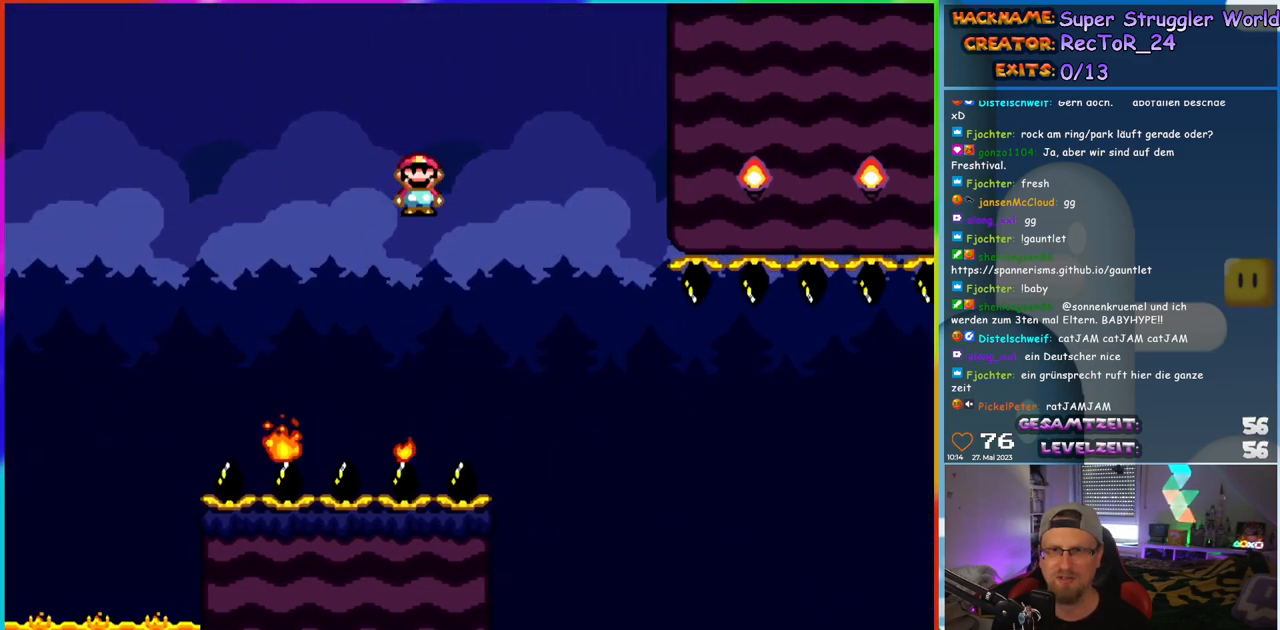
{"buttons": ["A", "X", "DPAD_RIGHT"], "events": [[50, "A", "down"], [150, "A", "up"], [233, "A", "down"]]}
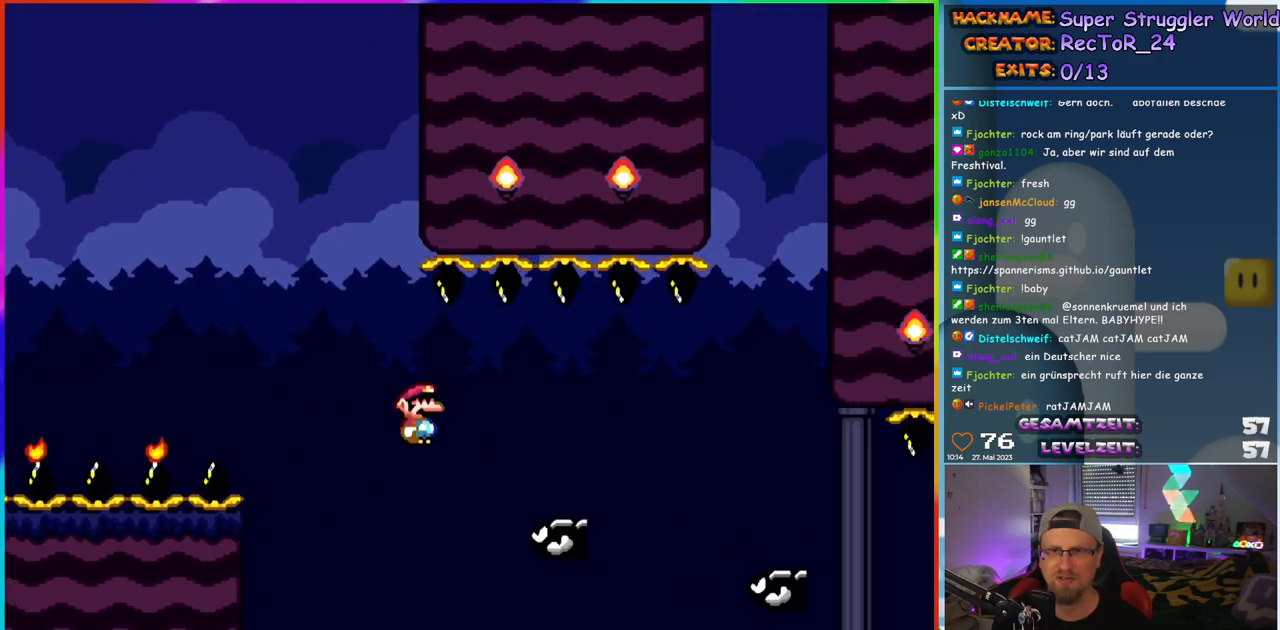
{"buttons": ["A", "X", "DPAD_RIGHT"], "events": []}
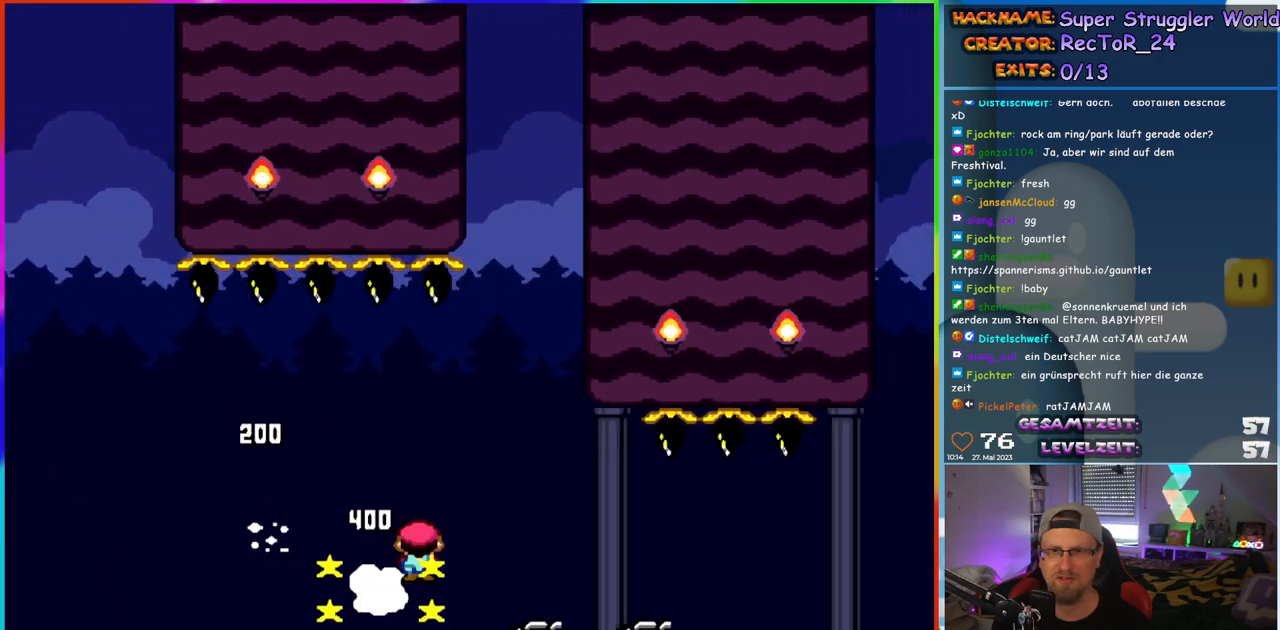
{"buttons": ["A", "X", "DPAD_RIGHT"], "events": []}
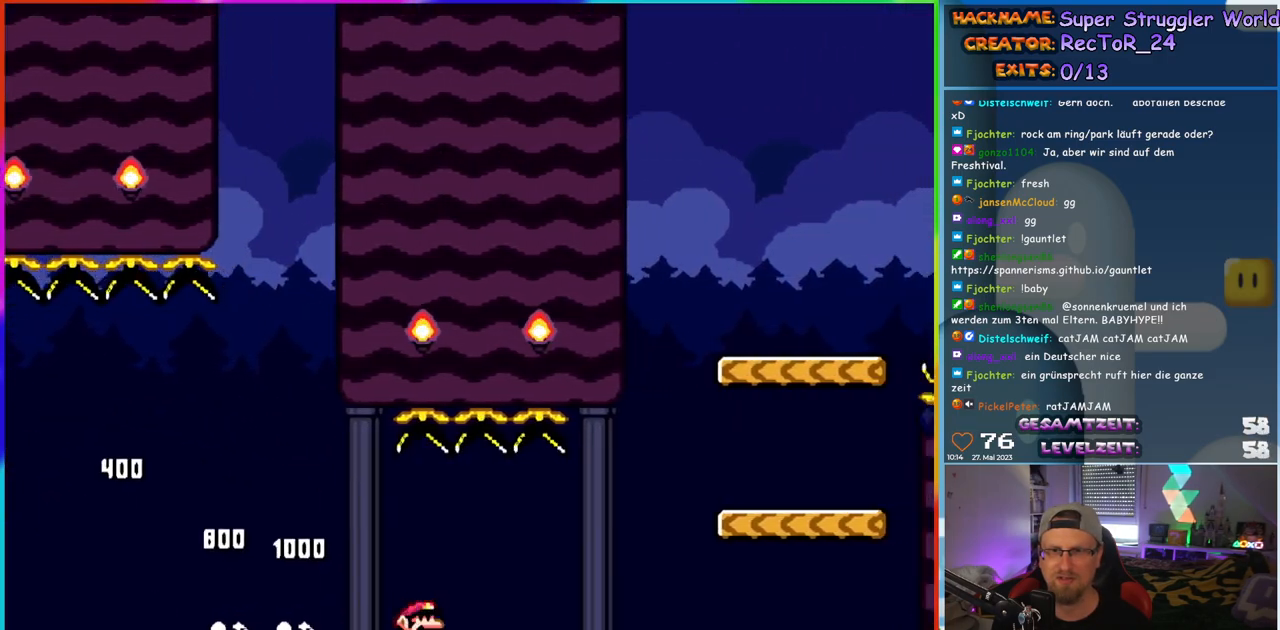
{"buttons": ["Y", "DPAD_RIGHT"], "events": [[17, "A", "up"], [83, "X", "up"], [83, "Y", "down"], [300, "B", "down"], [417, "B", "up"]]}
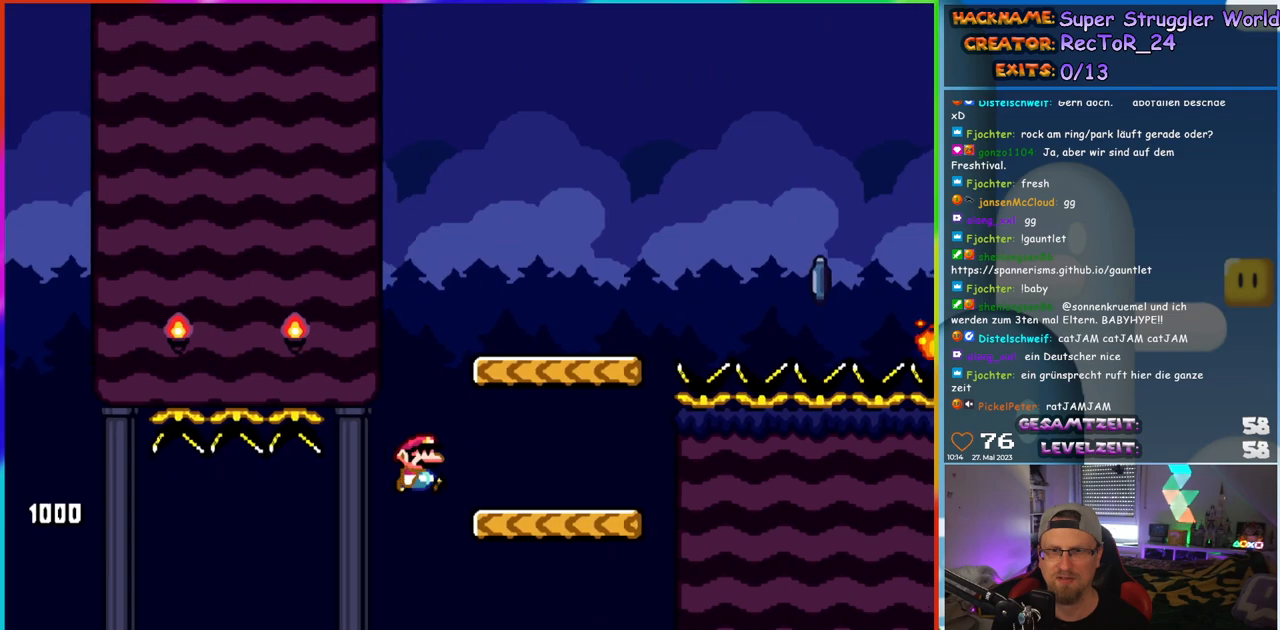
{"buttons": ["B", "Y"], "events": [[200, "DPAD_RIGHT", "up"], [200, "DPAD_UP", "down"], [217, "DPAD_LEFT", "down"], [233, "DPAD_UP", "up"], [250, "B", "down"], [367, "DPAD_LEFT", "up"]]}
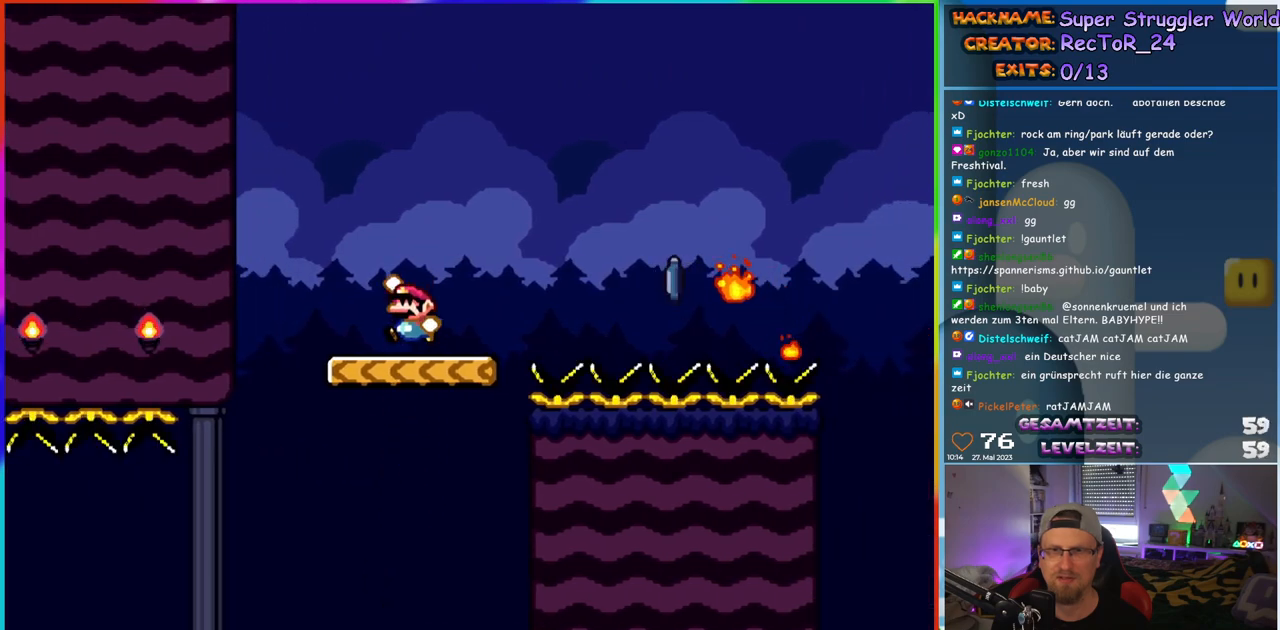
{"buttons": ["A", "X", "DPAD_RIGHT"], "events": [[150, "DPAD_RIGHT", "down"], [167, "B", "up"], [200, "X", "down"], [200, "Y", "up"], [400, "A", "down"]]}
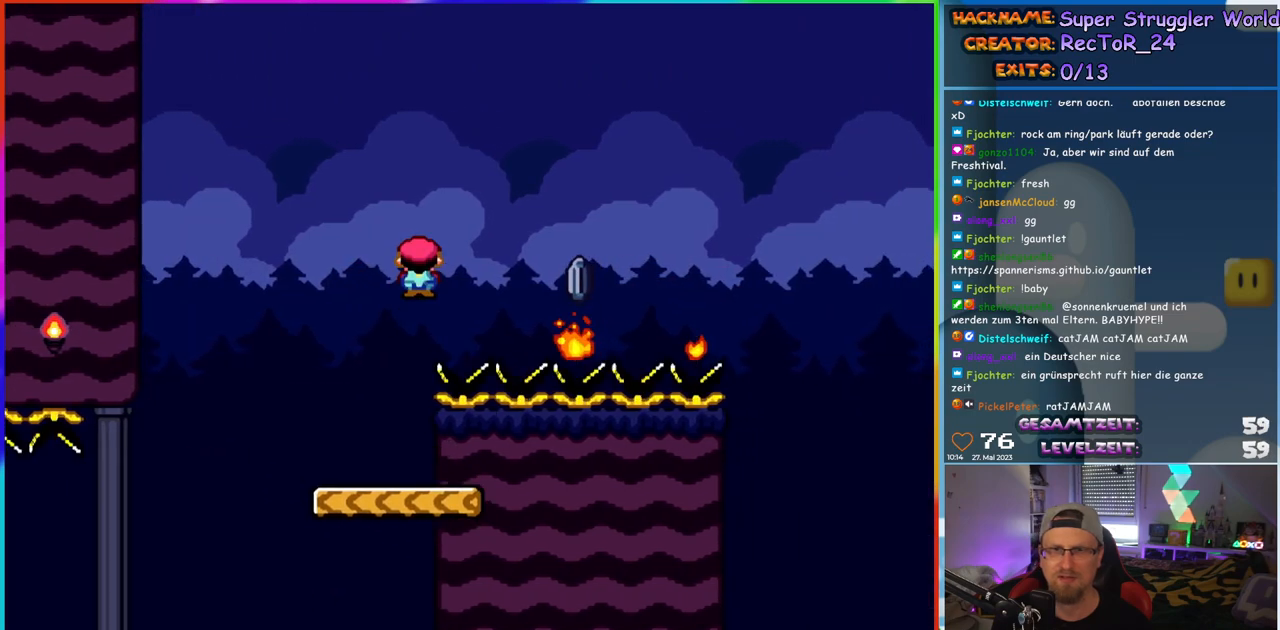
{"buttons": ["A", "X", "DPAD_RIGHT"], "events": [[17, "A", "up"], [183, "DPAD_RIGHT", "up"], [200, "DPAD_RIGHT", "down"], [250, "DPAD_RIGHT", "up"], [283, "DPAD_LEFT", "down"], [300, "A", "down"], [317, "DPAD_LEFT", "up"], [317, "DPAD_UP", "down"], [333, "DPAD_RIGHT", "down"], [333, "DPAD_UP", "up"]]}
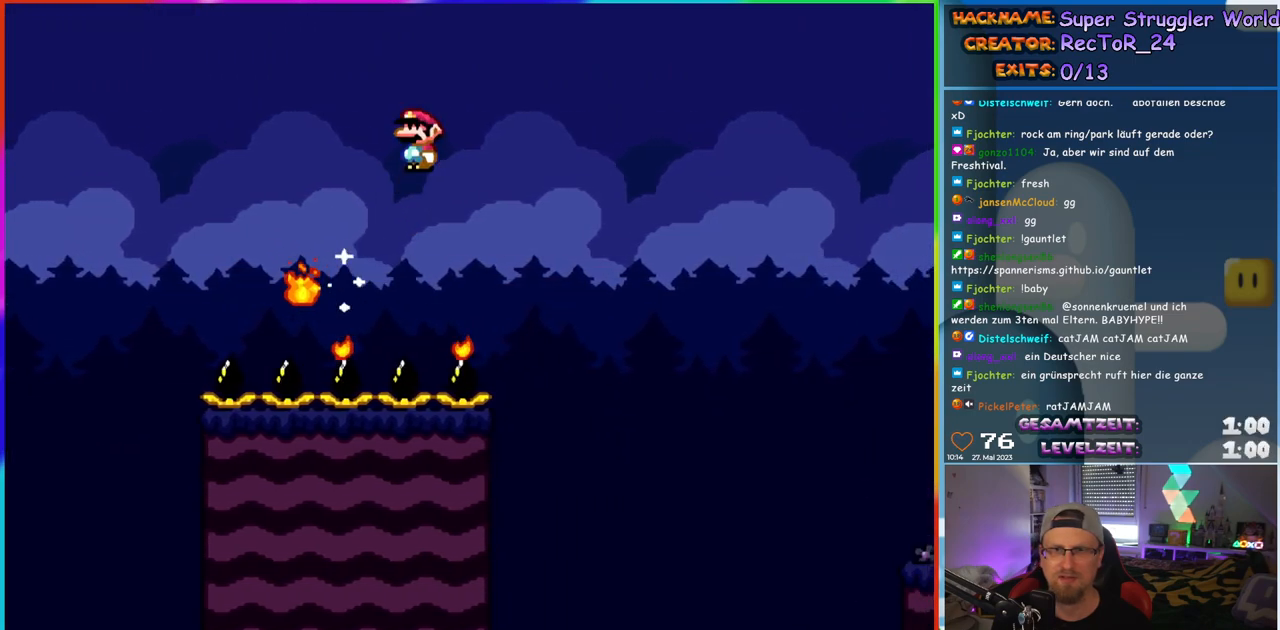
{"buttons": ["A", "X", "DPAD_RIGHT"], "events": []}
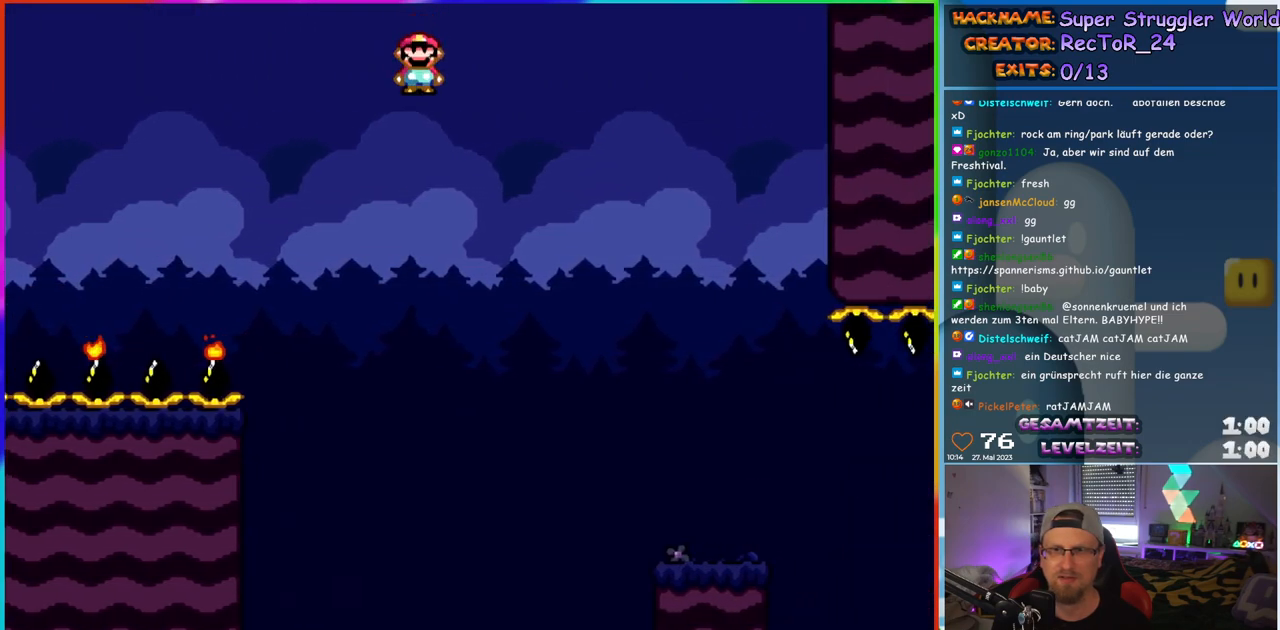
{"buttons": ["X", "DPAD_RIGHT"], "events": [[283, "A", "up"]]}
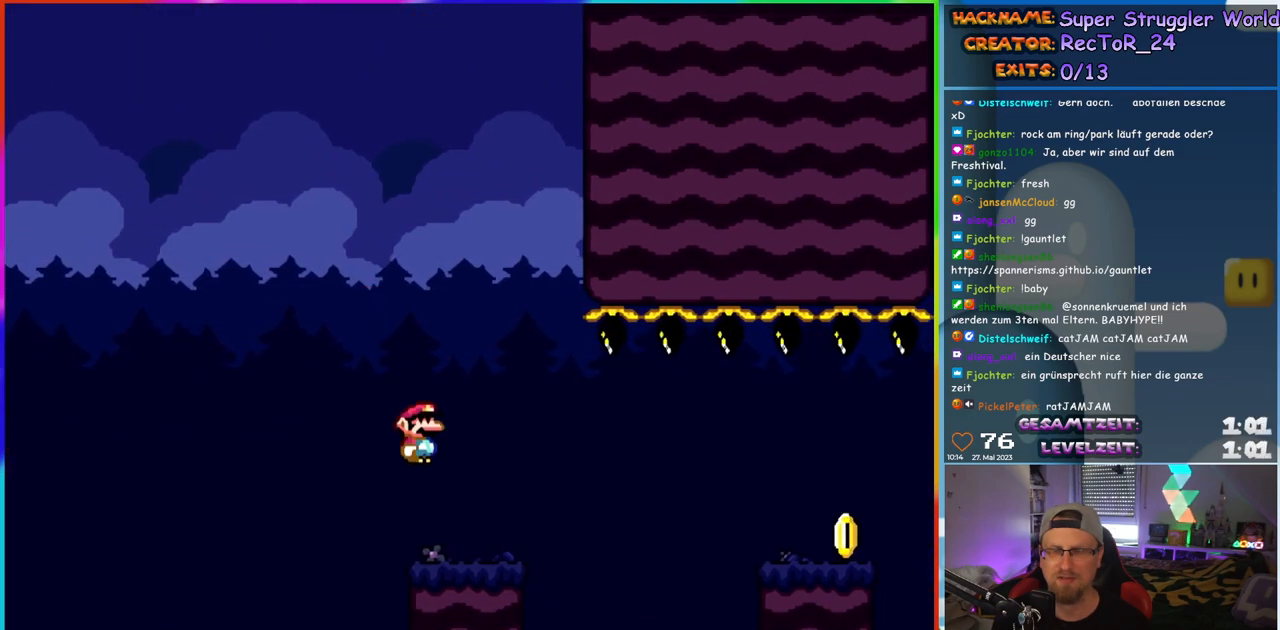
{"buttons": ["X"], "events": [[17, "DPAD_UP", "down"], [33, "DPAD_RIGHT", "up"], [50, "DPAD_LEFT", "down"], [50, "DPAD_UP", "up"], [183, "DPAD_LEFT", "up"]]}
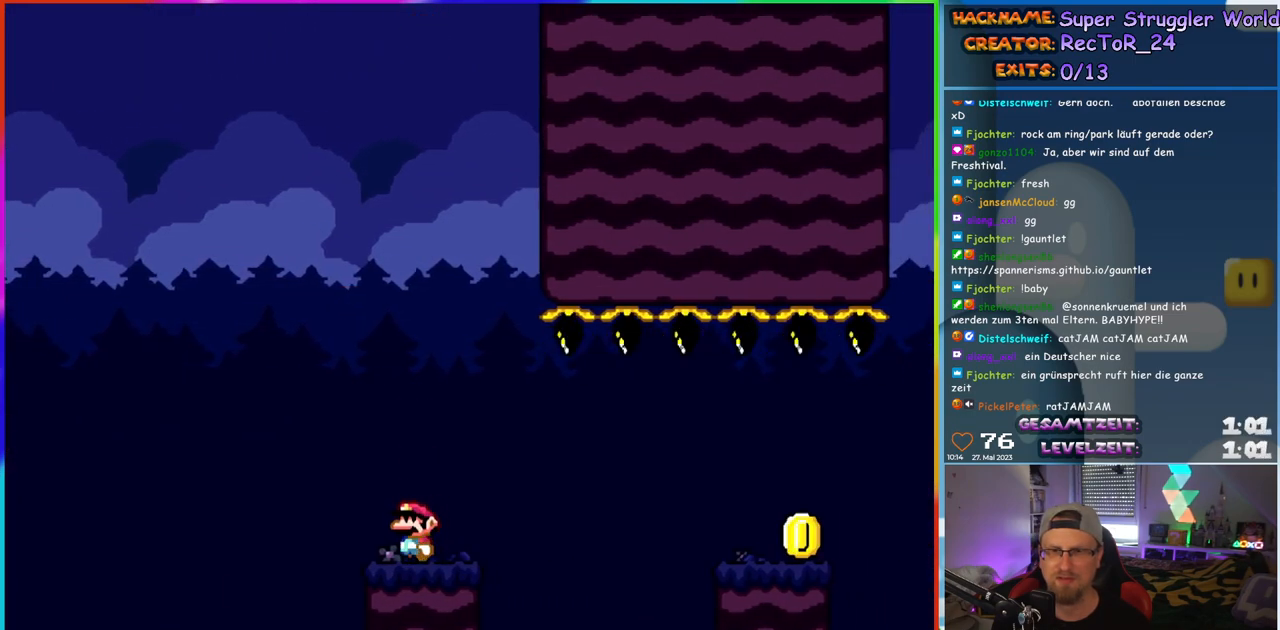
{"buttons": ["A", "X", "DPAD_RIGHT"], "events": [[33, "DPAD_RIGHT", "down"], [250, "A", "down"], [300, "A", "up"], [400, "A", "down"]]}
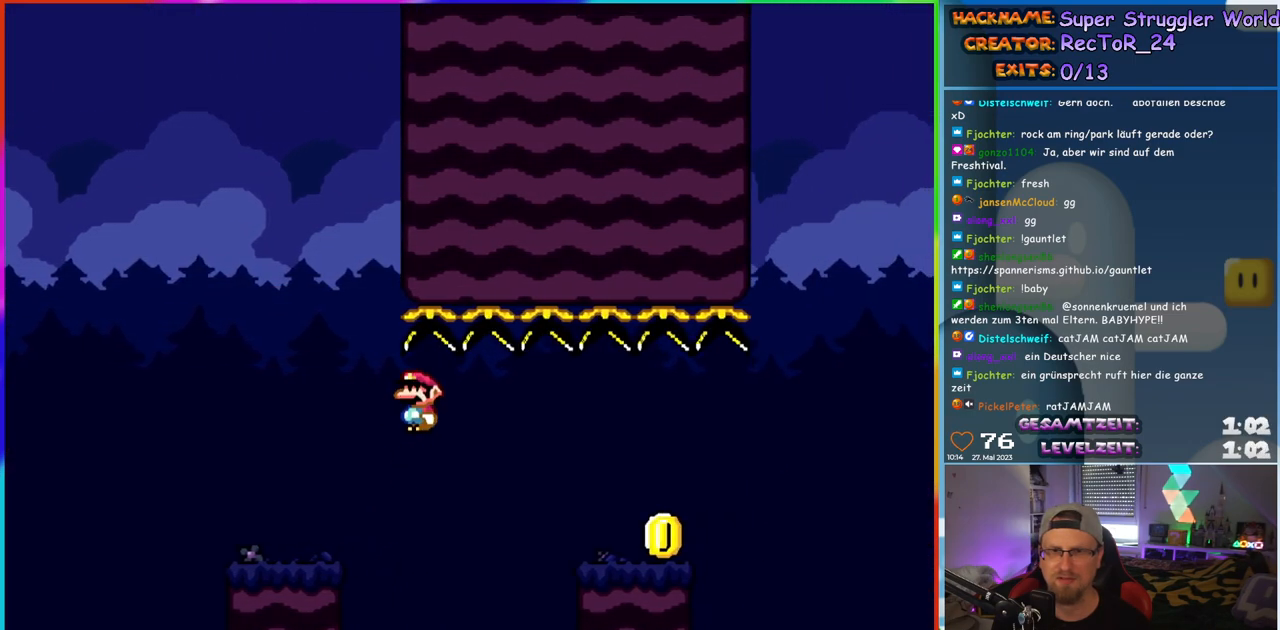
{"buttons": ["X", "DPAD_LEFT"], "events": [[283, "A", "up"], [283, "DPAD_RIGHT", "up"], [300, "DPAD_LEFT", "down"]]}
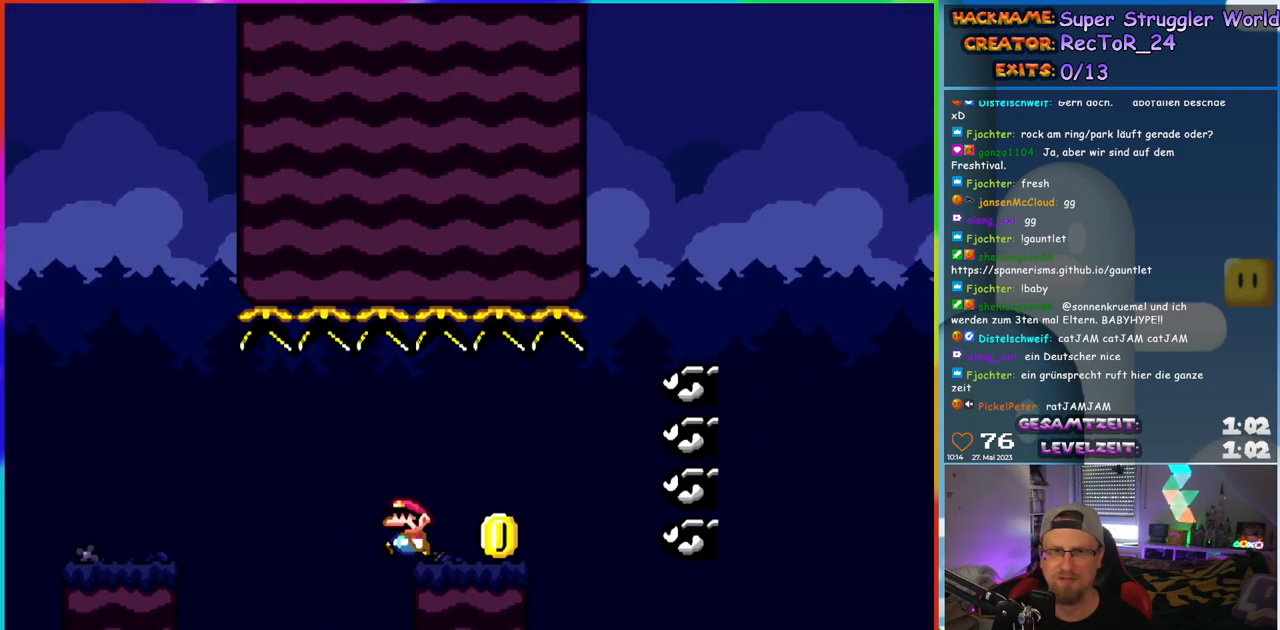
{"buttons": ["X", "DPAD_LEFT"], "events": [[50, "A", "down"], [117, "A", "up"], [233, "A", "down"], [367, "A", "up"]]}
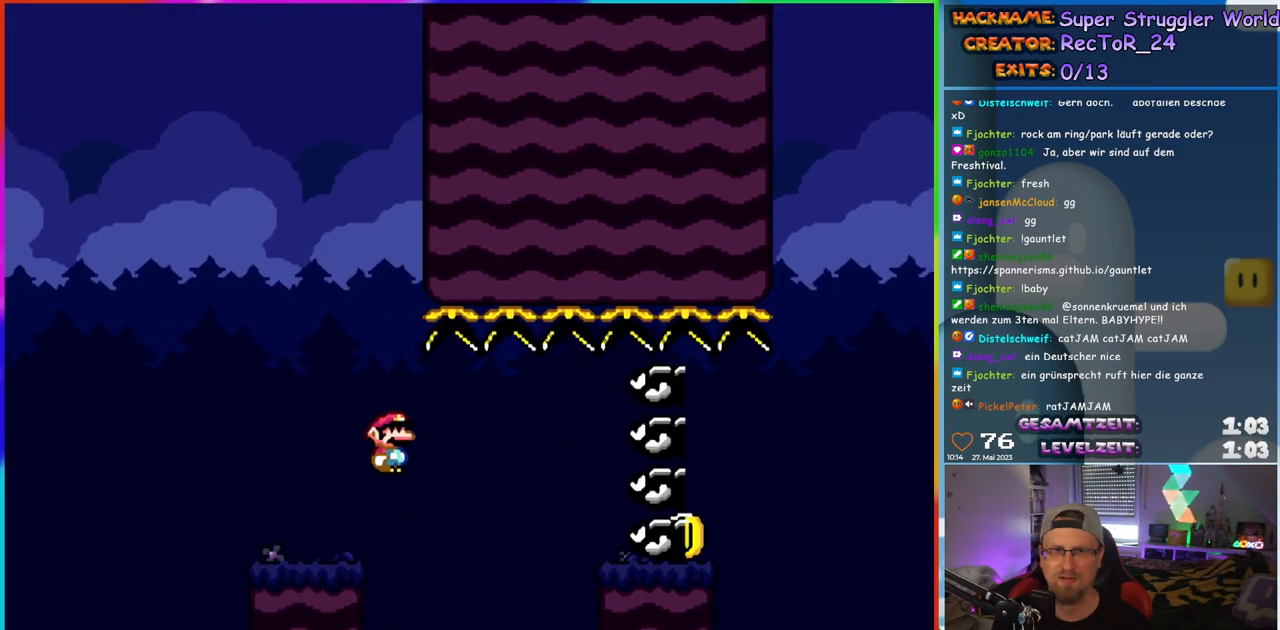
{"buttons": ["B", "Y", "DPAD_RIGHT"], "events": [[17, "Y", "down"], [50, "X", "up"], [167, "B", "down"], [200, "DPAD_UP", "down"], [217, "DPAD_LEFT", "up"], [233, "DPAD_RIGHT", "down"], [233, "DPAD_UP", "up"]]}
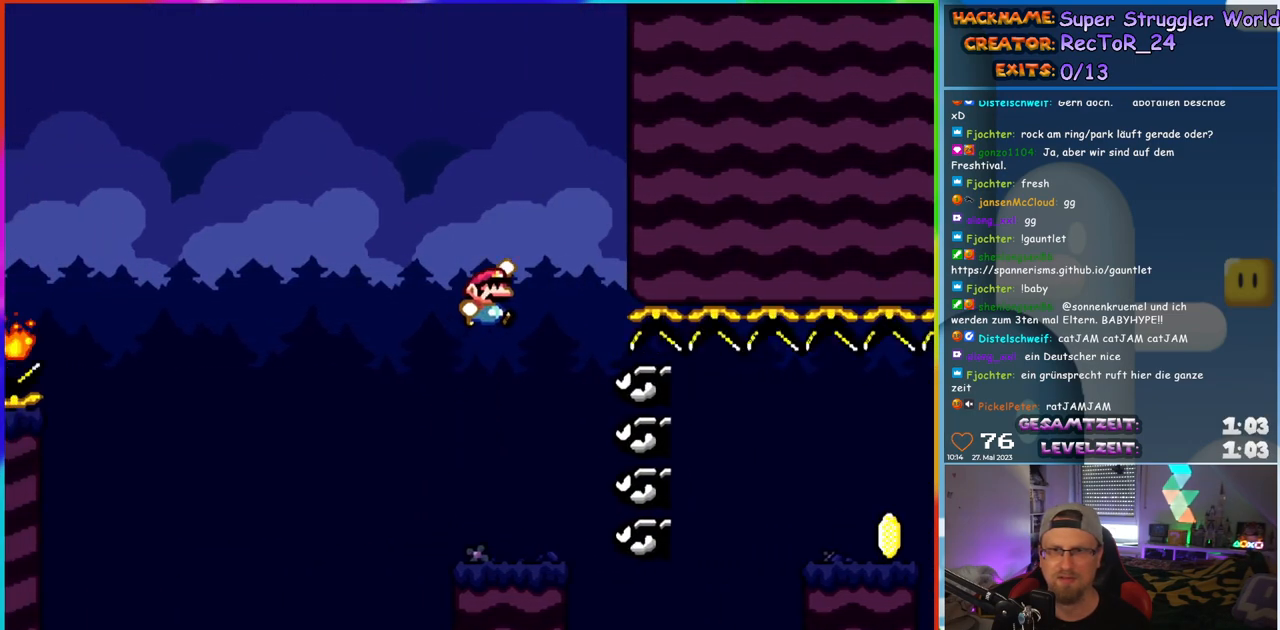
{"buttons": ["Y"], "events": [[100, "DPAD_RIGHT", "up"], [100, "DPAD_UP", "down"], [133, "DPAD_LEFT", "down"], [133, "DPAD_UP", "up"], [167, "B", "up"], [250, "DPAD_LEFT", "up"]]}
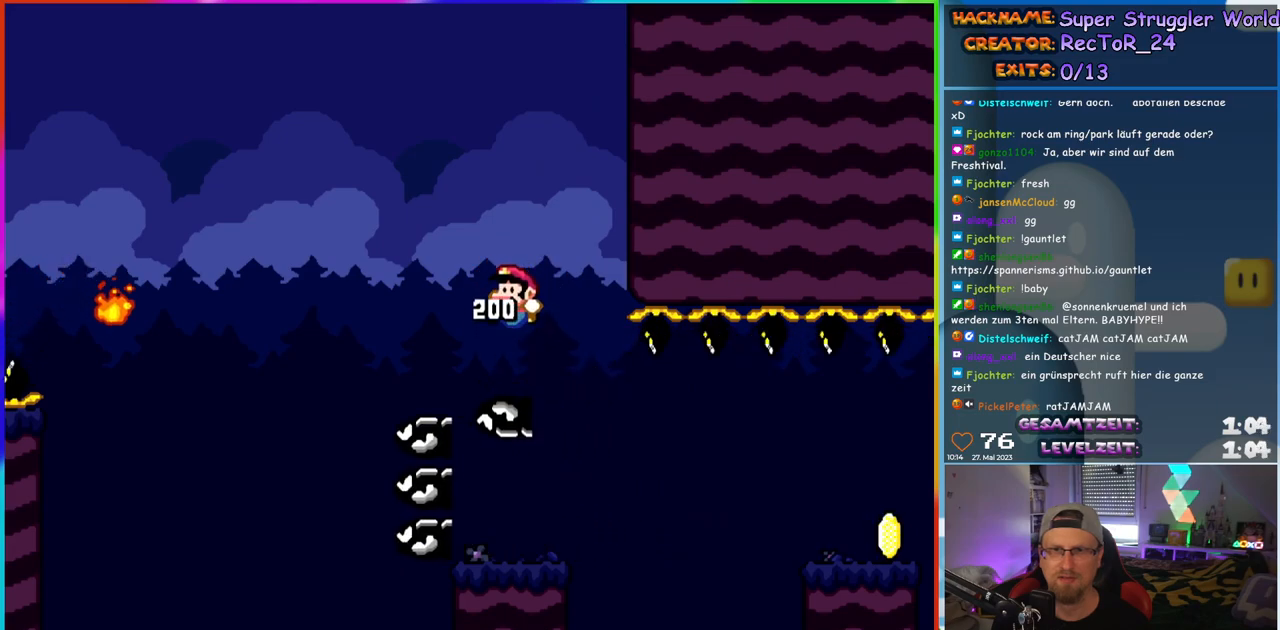
{"buttons": ["X", "DPAD_RIGHT"], "events": [[200, "DPAD_RIGHT", "down"], [200, "Y", "up"], [233, "X", "down"], [433, "A", "down"], [500, "A", "up"]]}
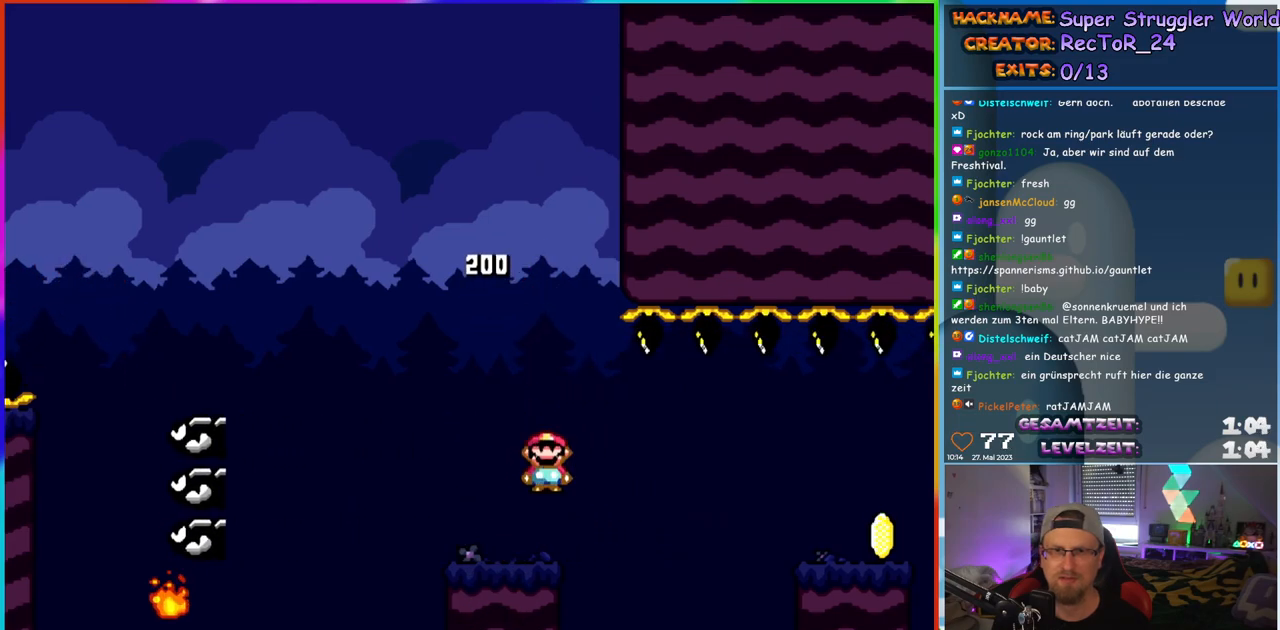
{"buttons": ["X", "DPAD_RIGHT"], "events": [[133, "A", "down"], [467, "A", "up"]]}
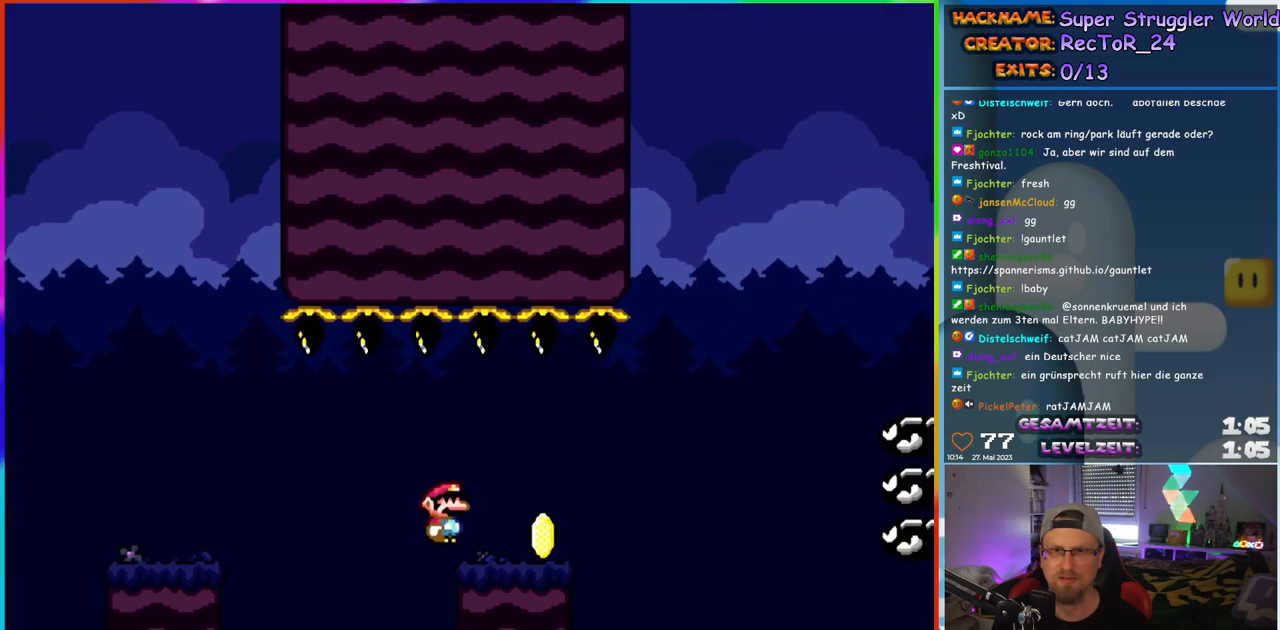
{"buttons": ["B", "Y", "DPAD_RIGHT"], "events": [[33, "X", "up"], [33, "Y", "down"], [217, "B", "down"]]}
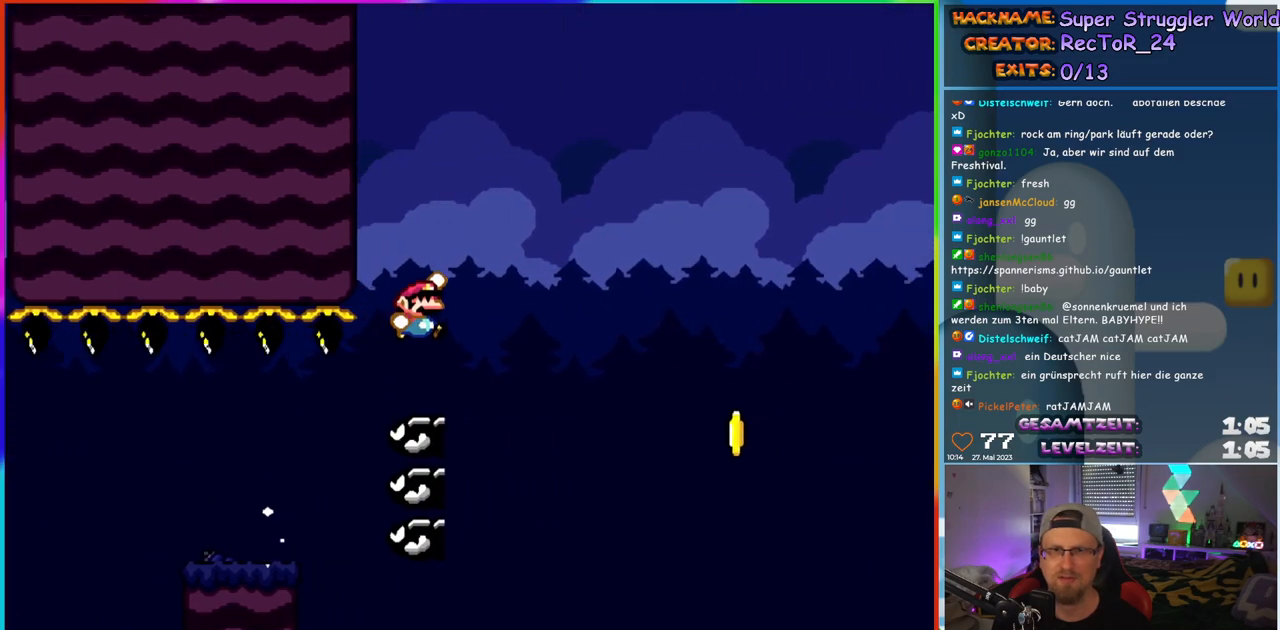
{"buttons": ["B", "Y", "DPAD_RIGHT"], "events": []}
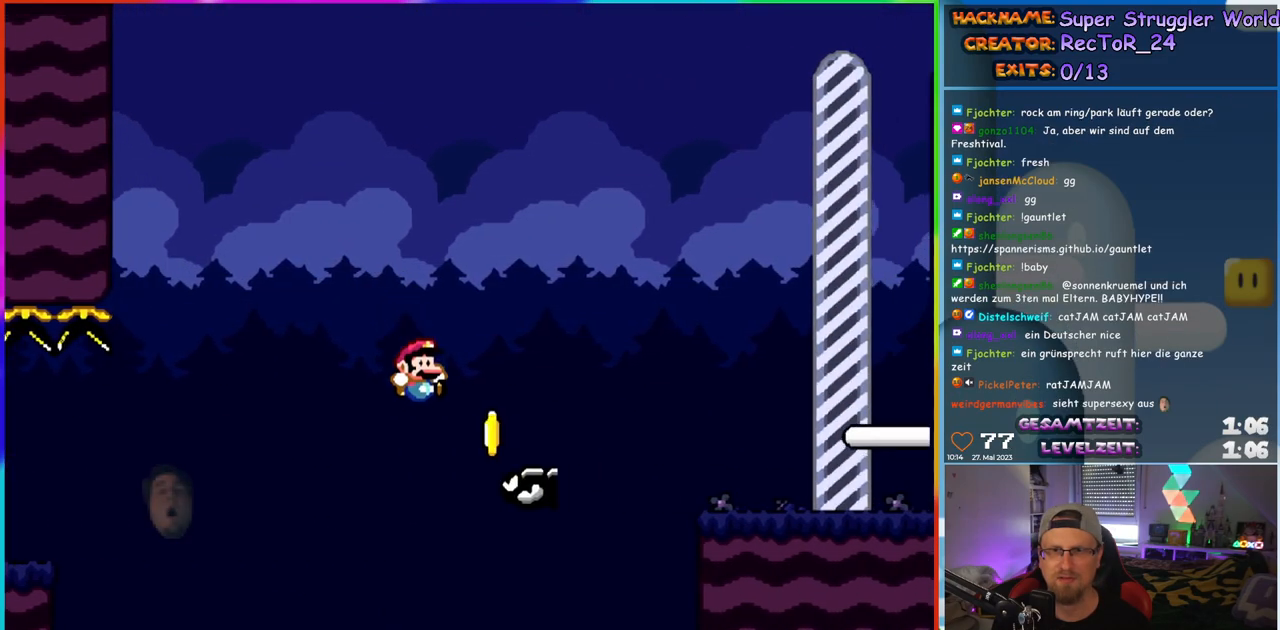
{"buttons": ["B", "Y", "DPAD_RIGHT"], "events": []}
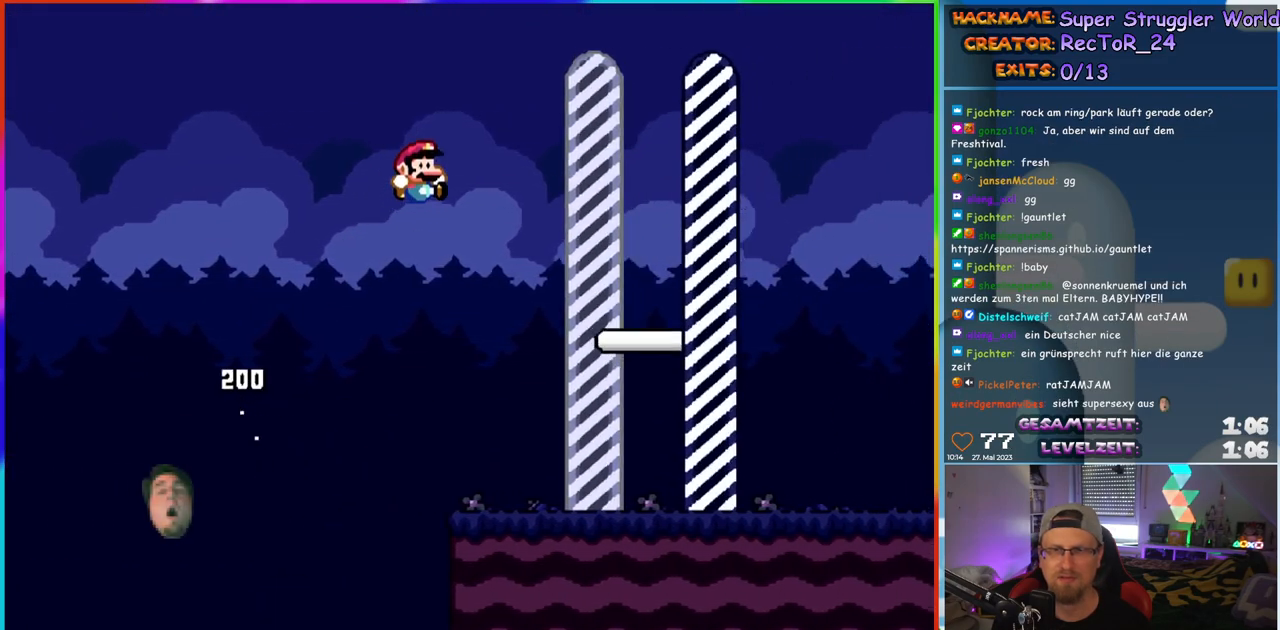
{"buttons": ["Y", "DPAD_RIGHT"], "events": [[500, "B", "up"]]}
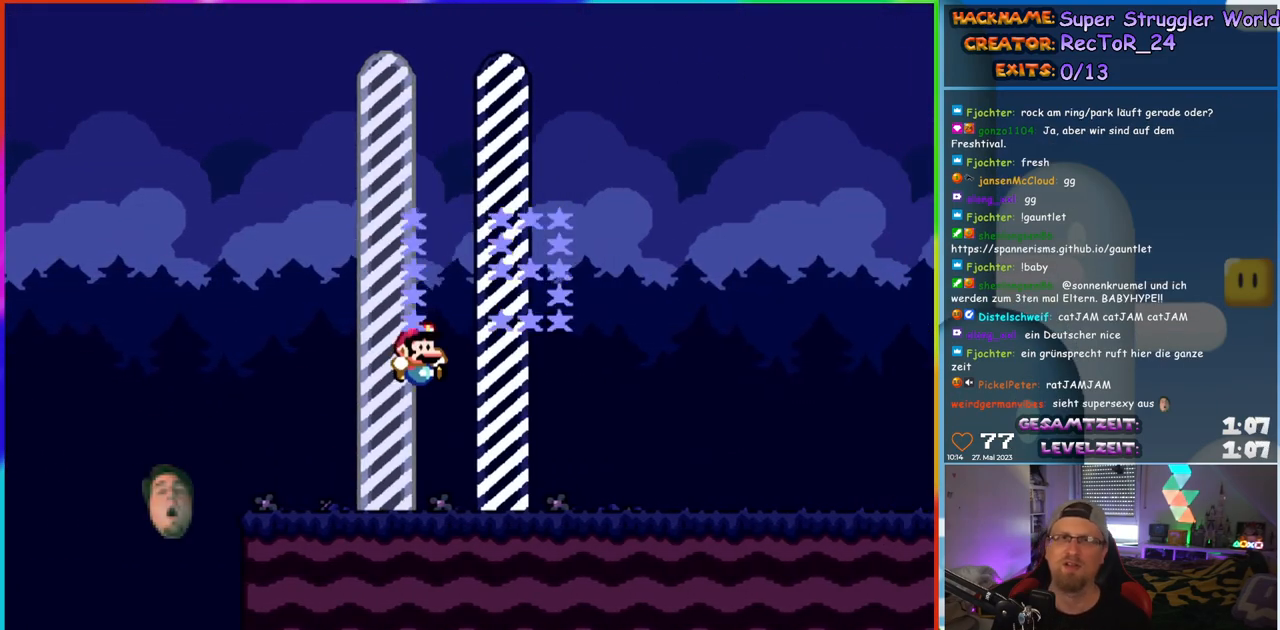
{"buttons": [], "events": [[33, "DPAD_RIGHT", "up"], [83, "Y", "up"]]}